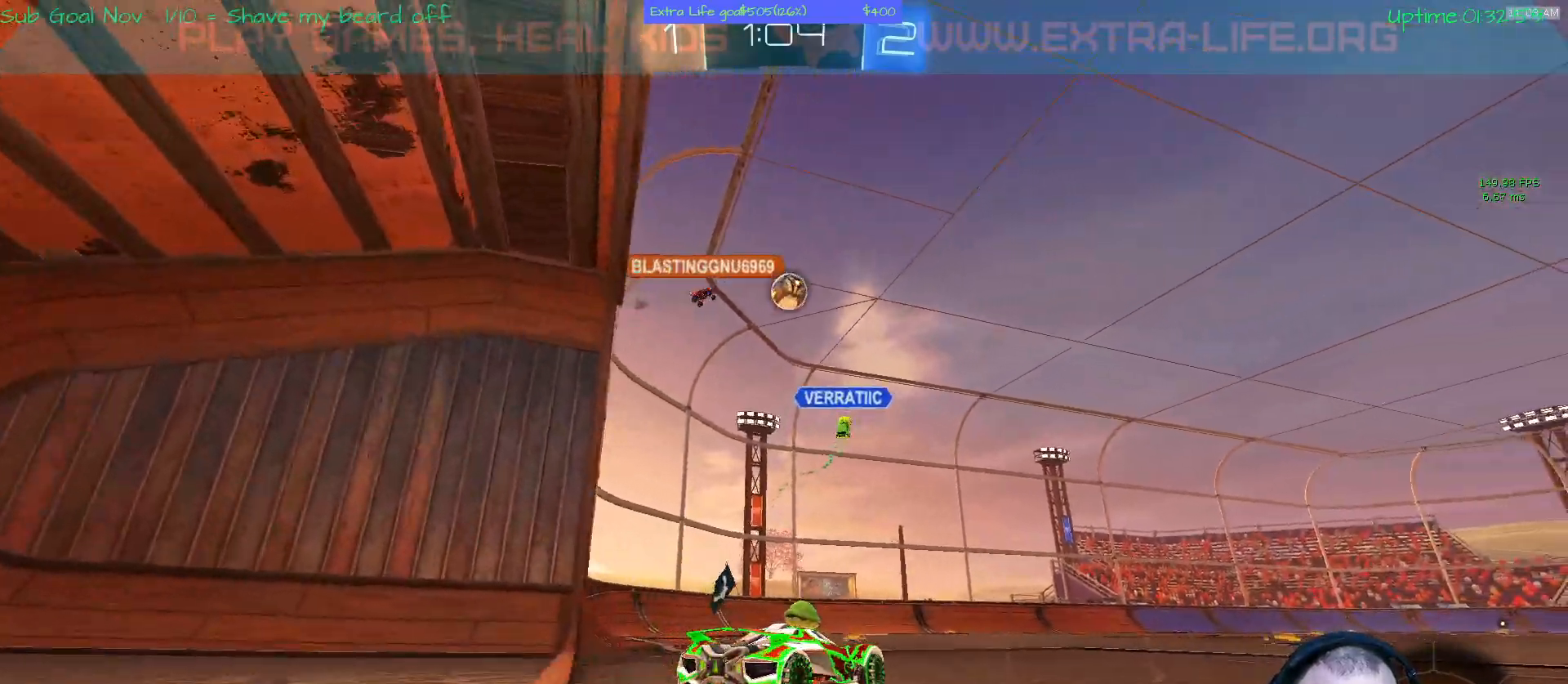
Gameplay with a controller (Xbox layout); each line is a JSON object with the inputs held at the frame after it. "events" lists button and stick changes between this image and that frame as [ms after this image, input, new state], when the widget could be followed in between. Not read: DPAD_DOWN DPAD_LEFT DPAD_RIGHT DPAD_UP L3 R2 R3 other_buttons right_stick.
{"buttons": [], "left_stick": "center", "events": [[33, "left_stick", "center"], [333, "left_stick", "left"], [500, "left_stick", "center"]]}
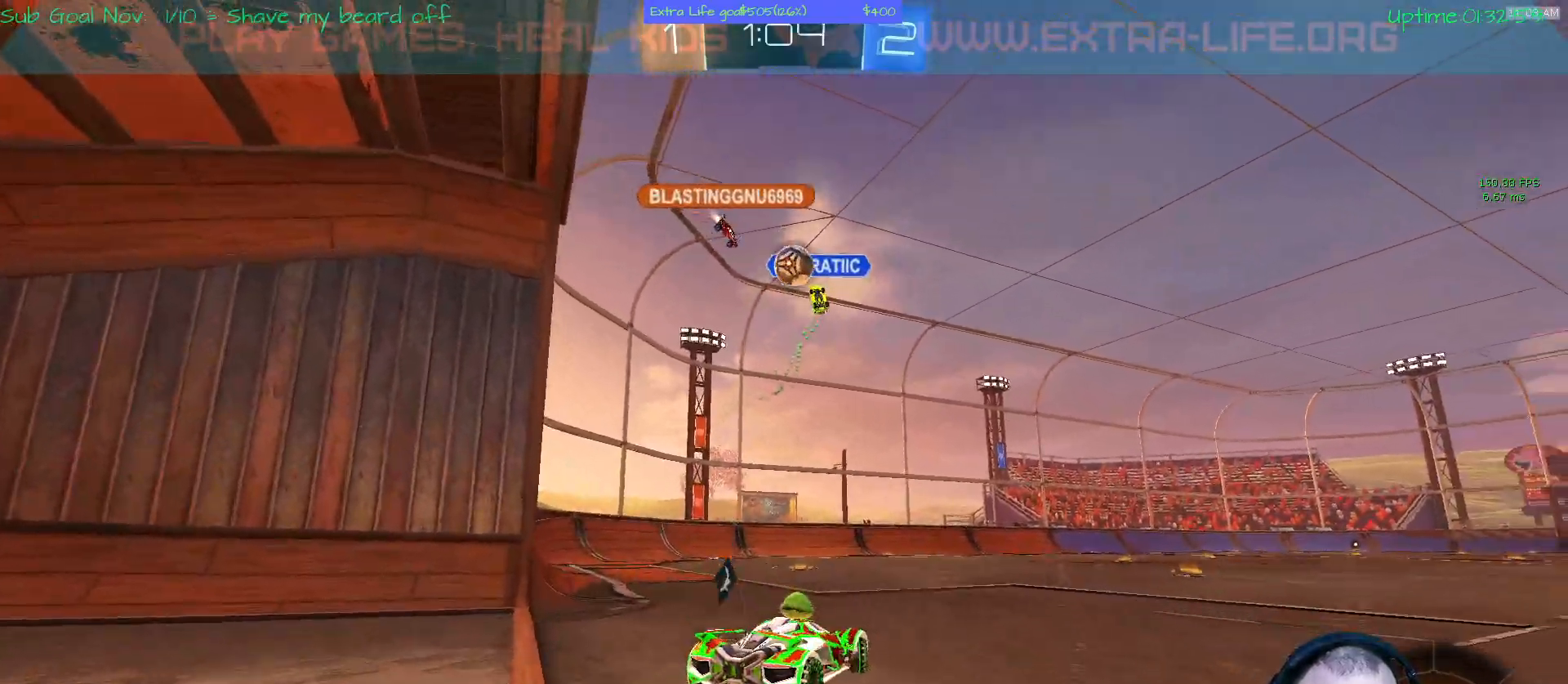
{"buttons": [], "left_stick": "center", "events": [[267, "left_stick", "up-left"], [333, "left_stick", "center"]]}
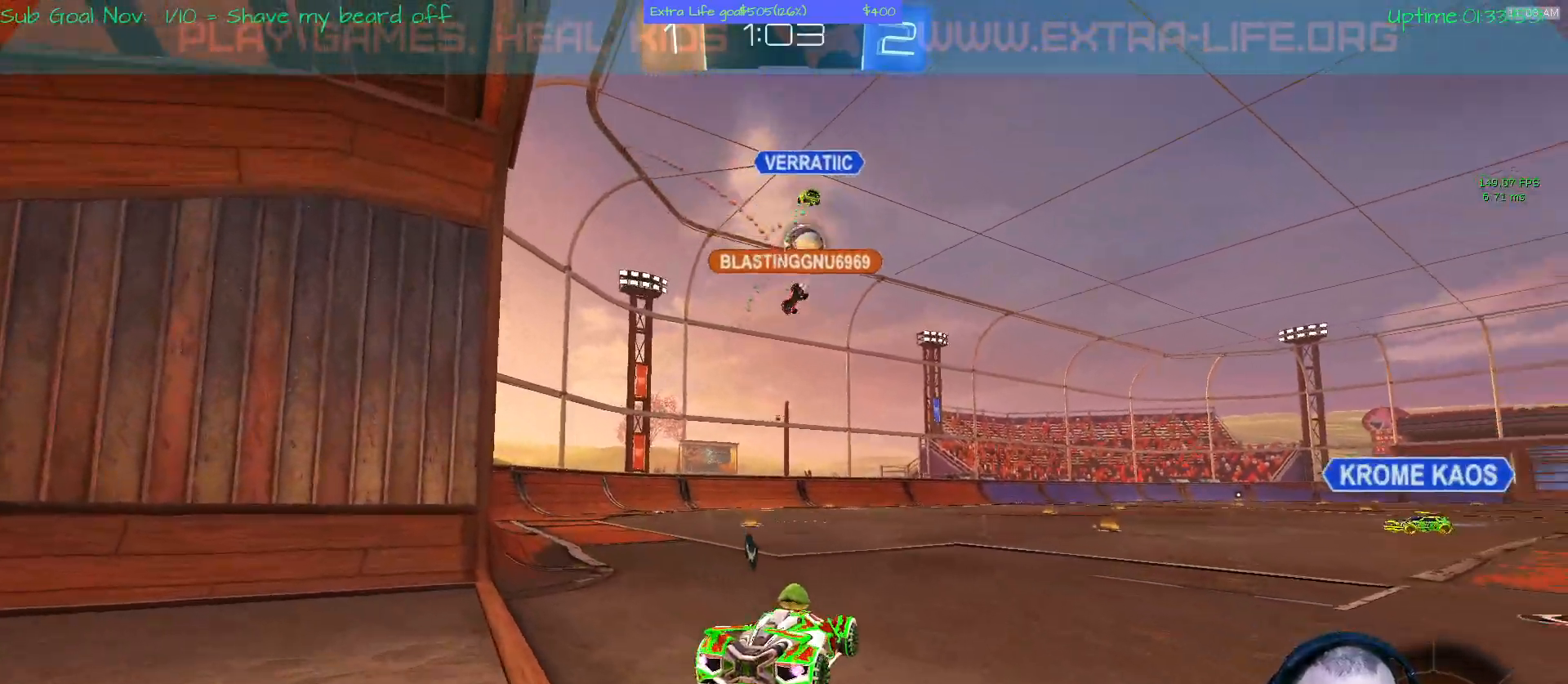
{"buttons": ["L2"], "left_stick": "center", "events": [[67, "left_stick", "up-right"], [233, "left_stick", "center"], [433, "L2", "down"]]}
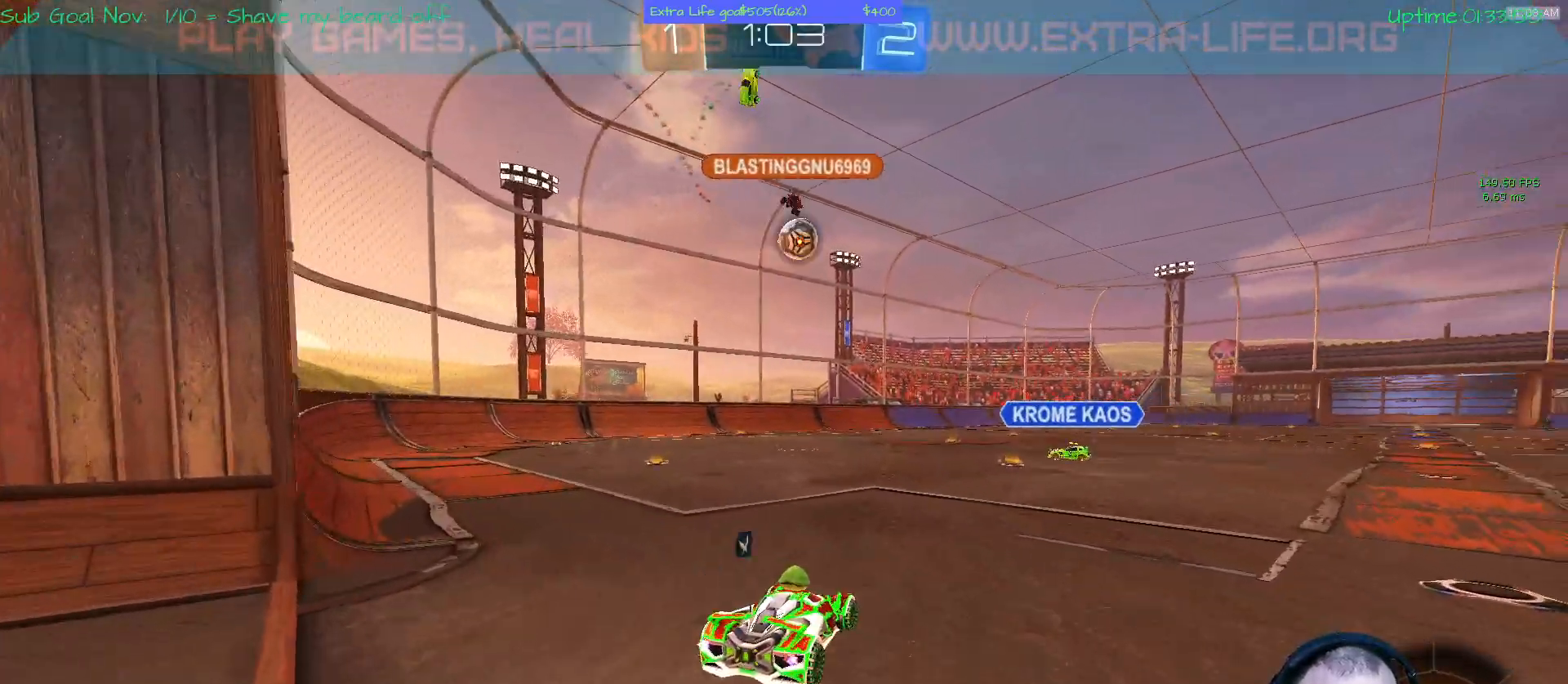
{"buttons": [], "left_stick": "center", "events": [[433, "L2", "up"]]}
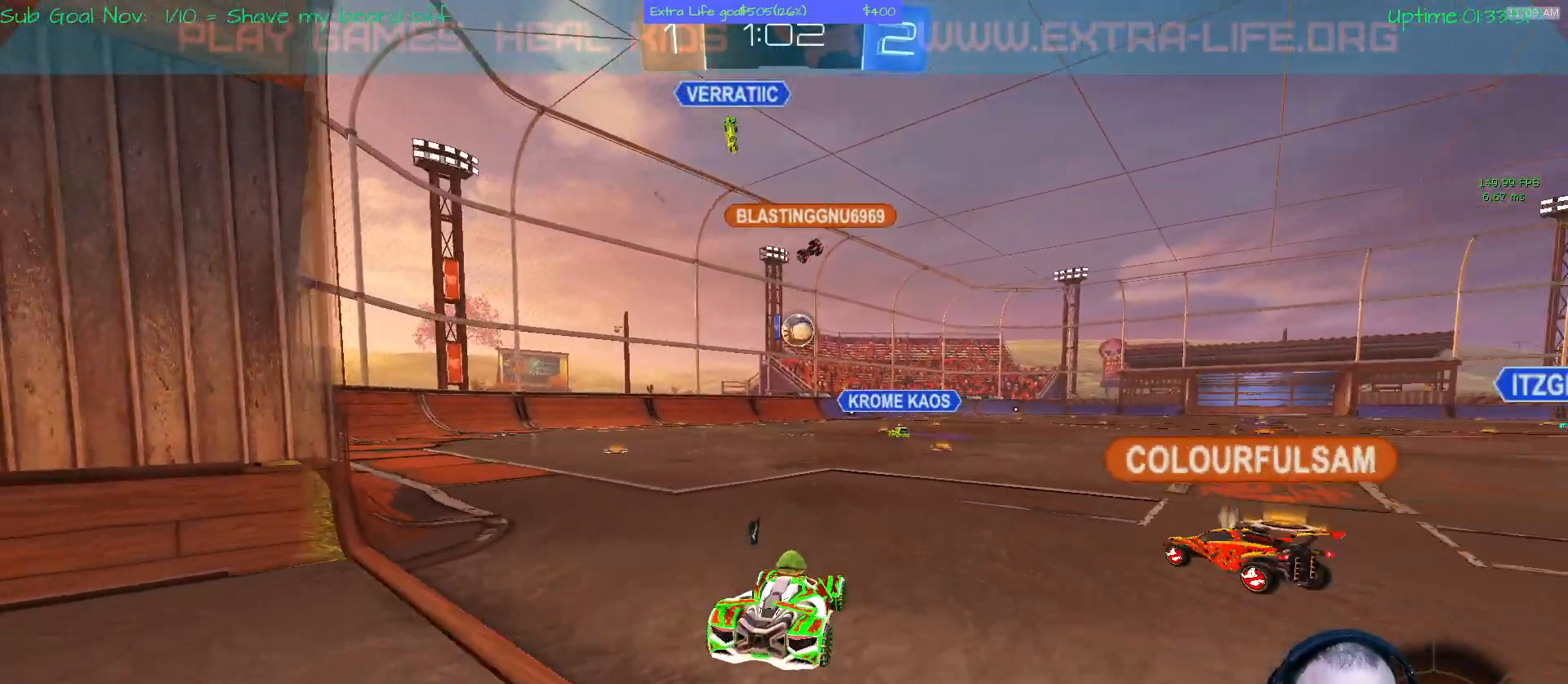
{"buttons": [], "left_stick": "right", "events": [[233, "left_stick", "right"]]}
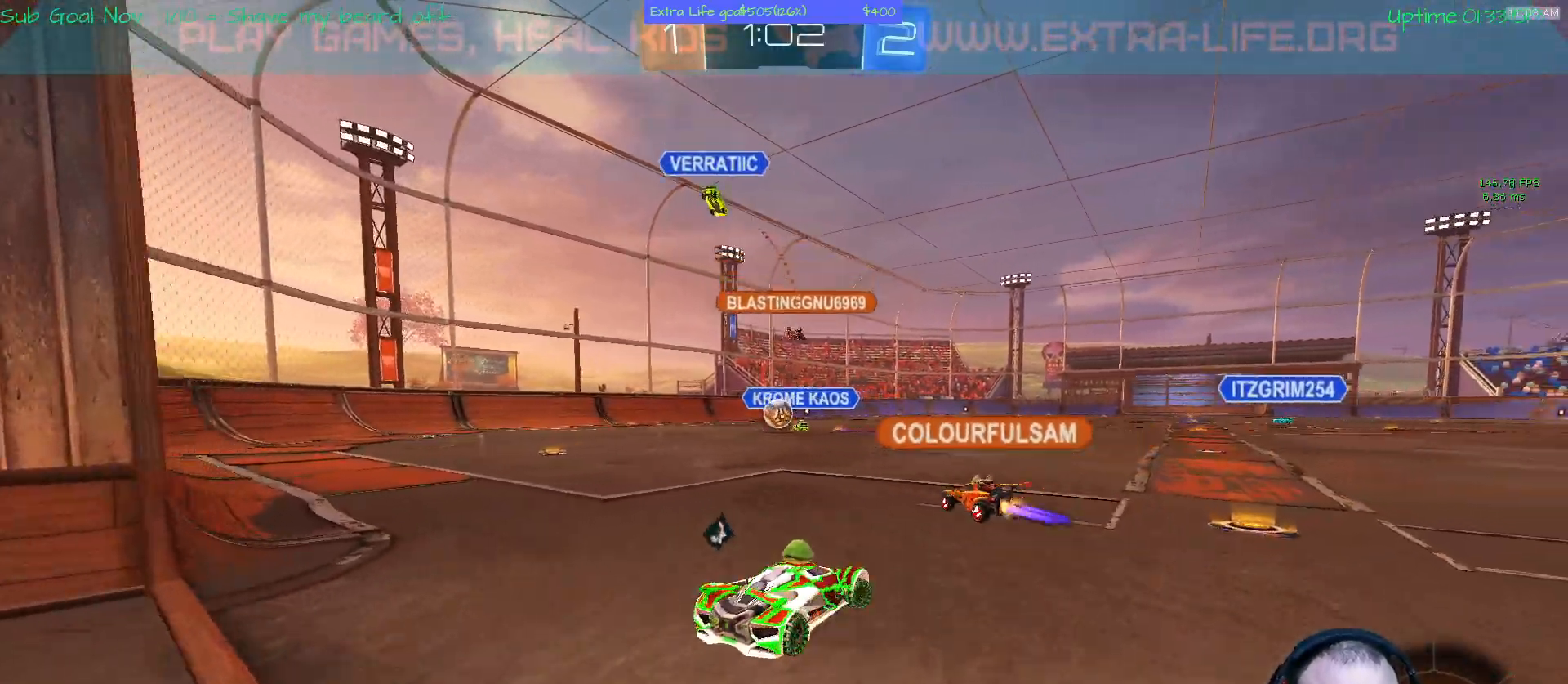
{"buttons": ["A"], "left_stick": "right"}
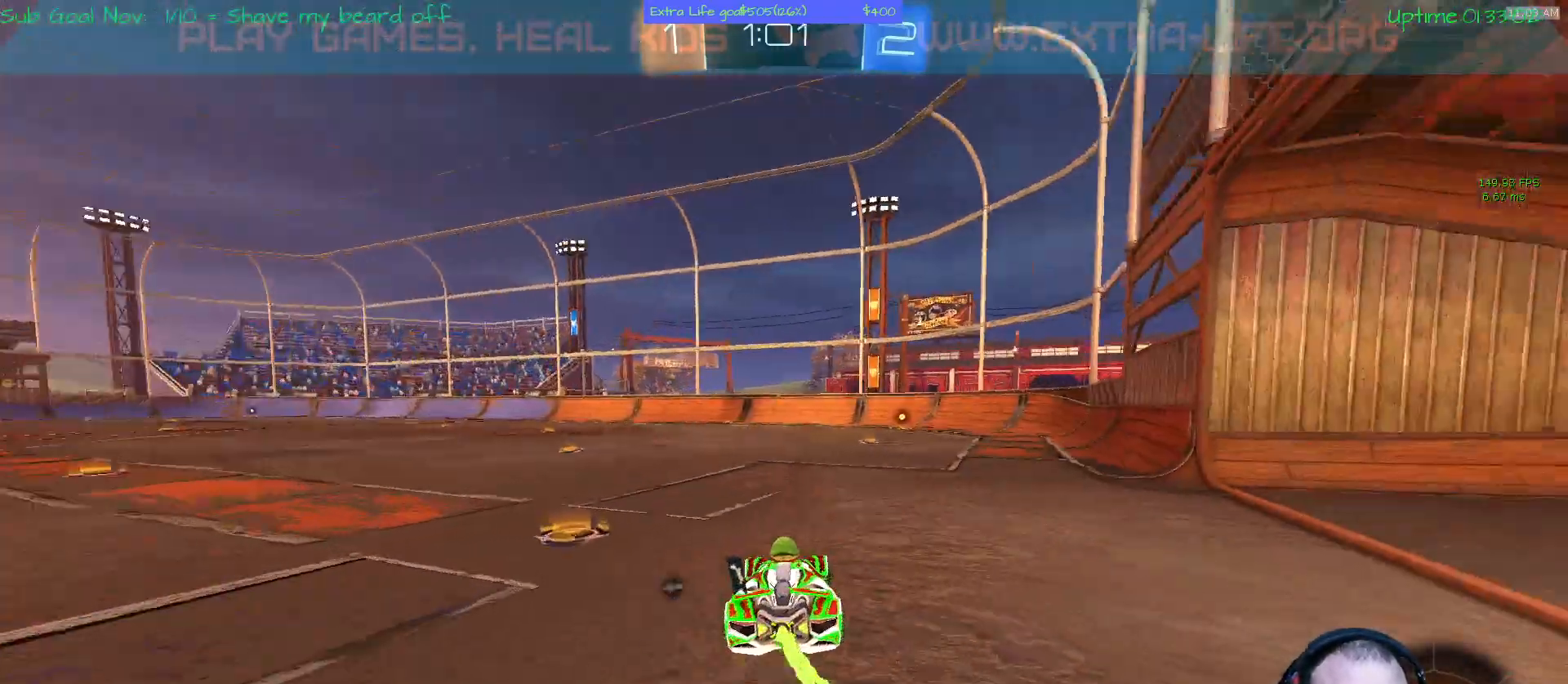
{"buttons": ["B"], "left_stick": "up"}
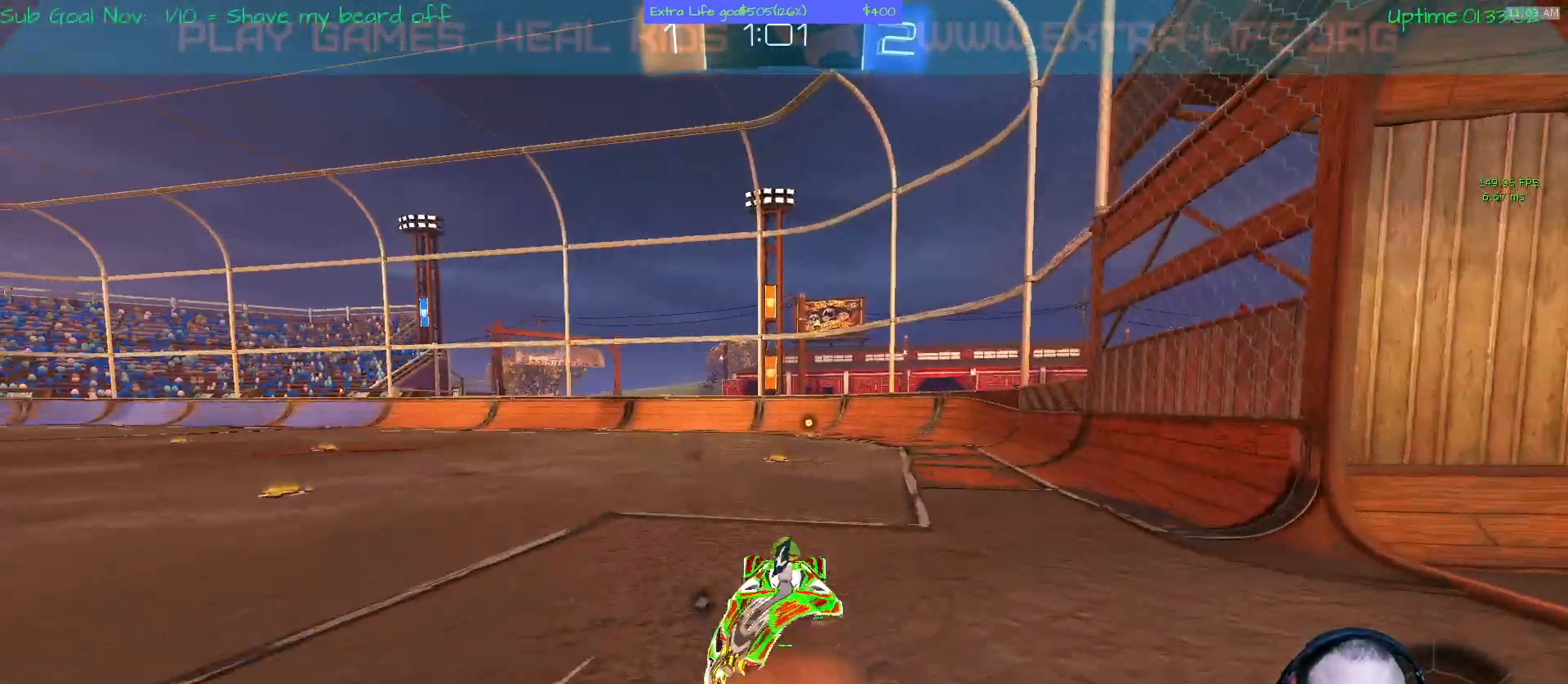
{"buttons": [], "left_stick": "up-right", "events": [[267, "B", "up"], [333, "left_stick", "up-right"]]}
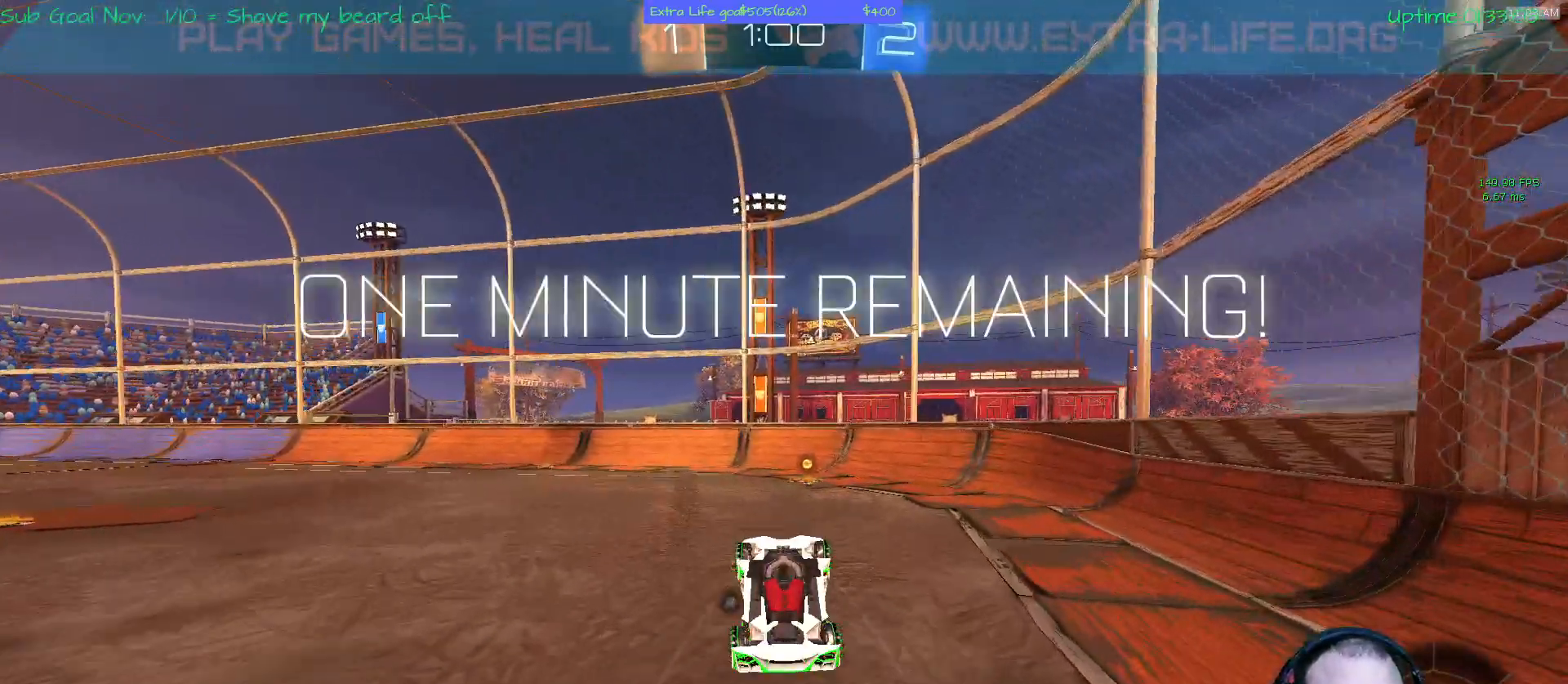
{"buttons": [], "left_stick": "center", "events": [[133, "left_stick", "right"], [267, "left_stick", "center"]]}
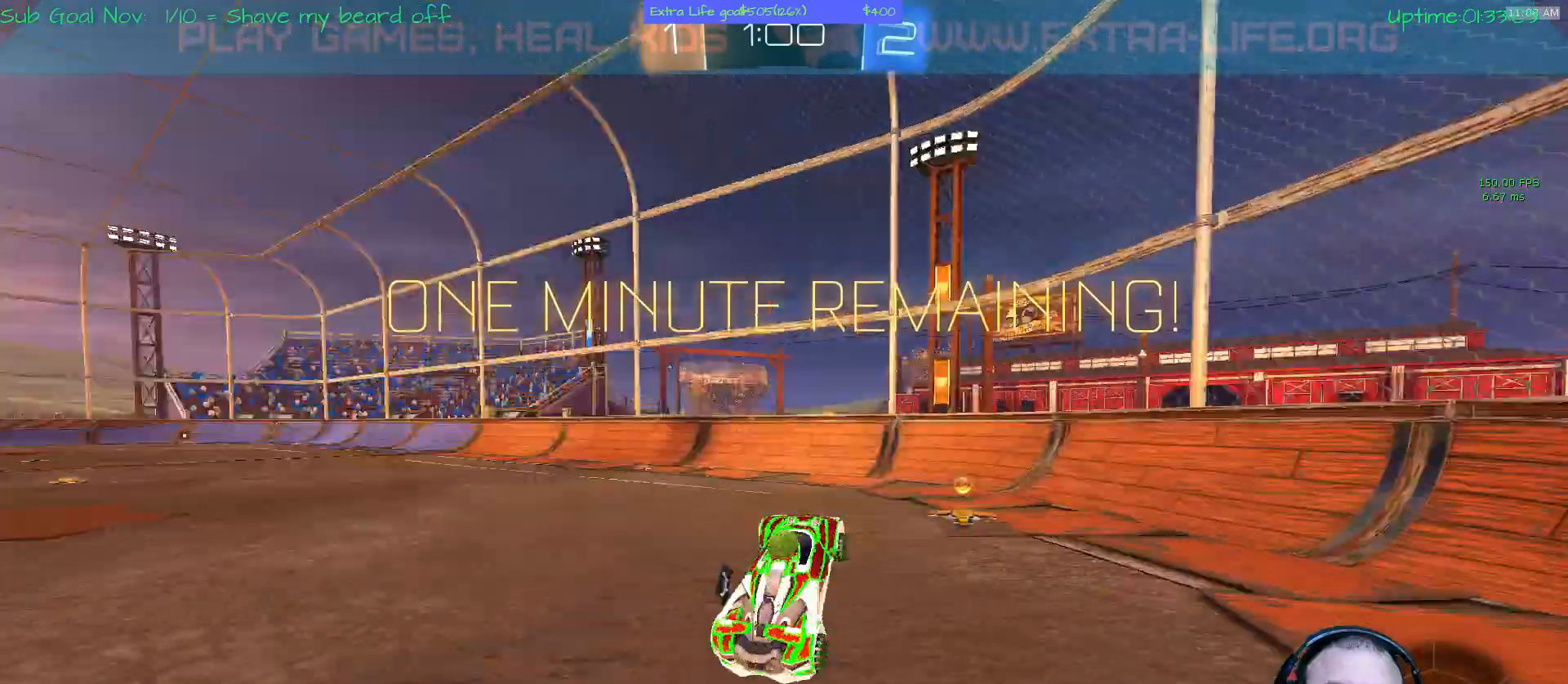
{"buttons": [], "left_stick": "right", "events": [[133, "left_stick", "right"]]}
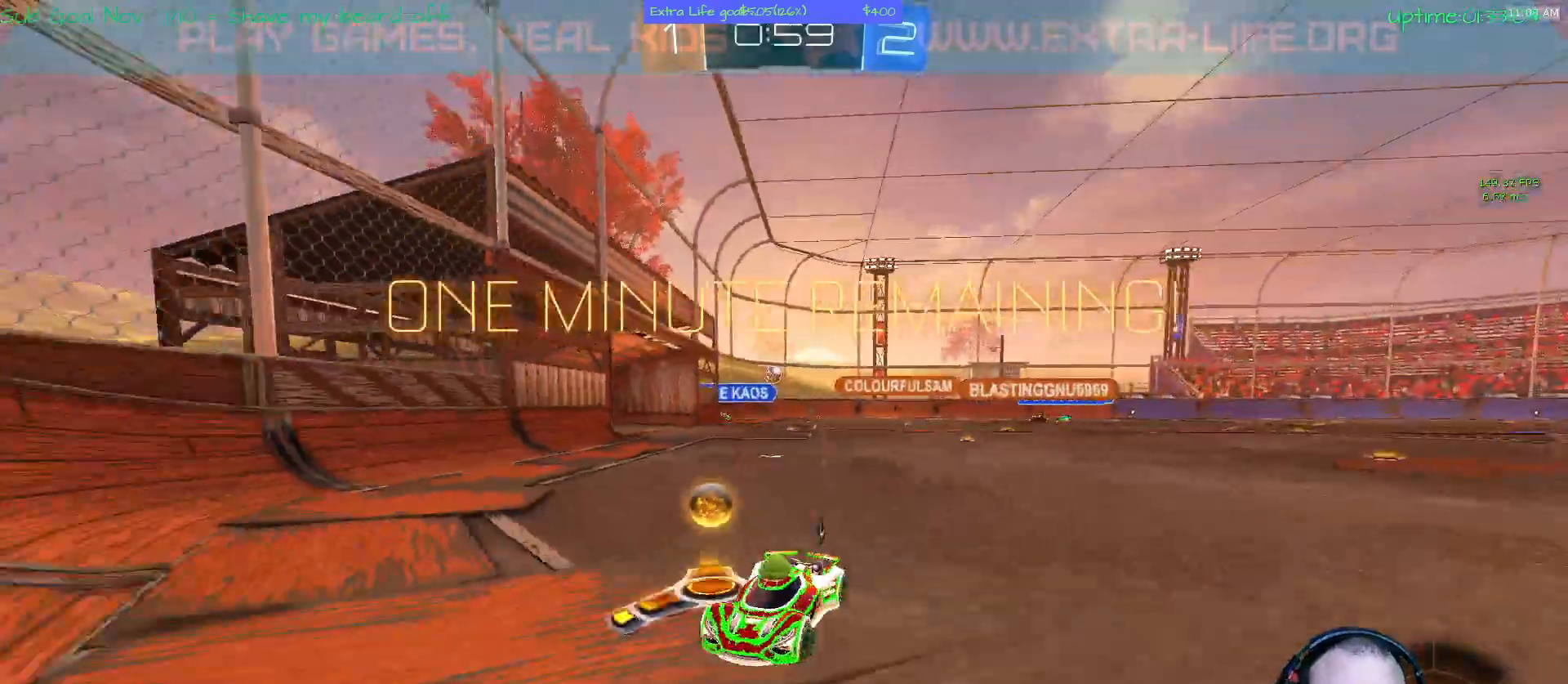
{"buttons": [], "left_stick": "right", "events": []}
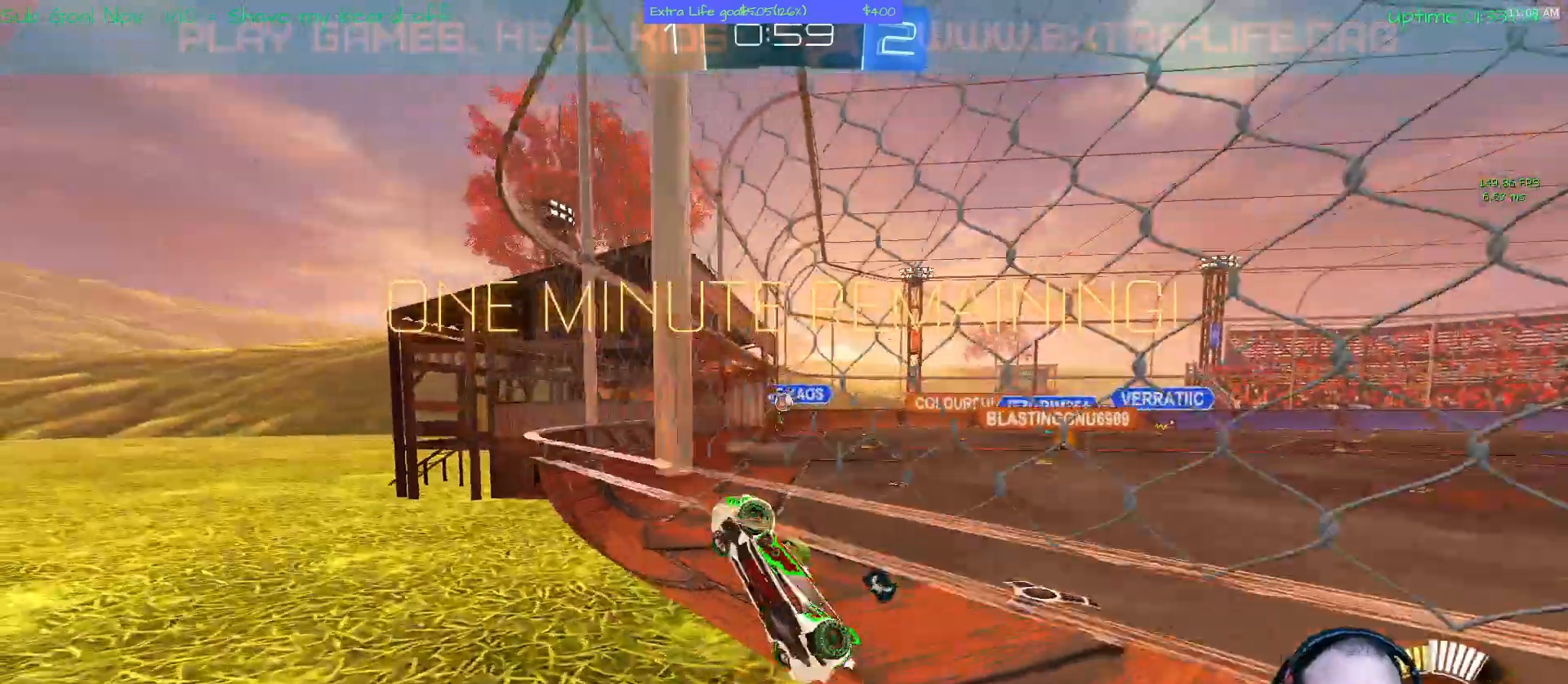
{"buttons": ["A", "X"], "left_stick": "right", "events": [[233, "R1", "down"], [300, "R1", "up"], [500, "A", "down"], [500, "X", "down"]]}
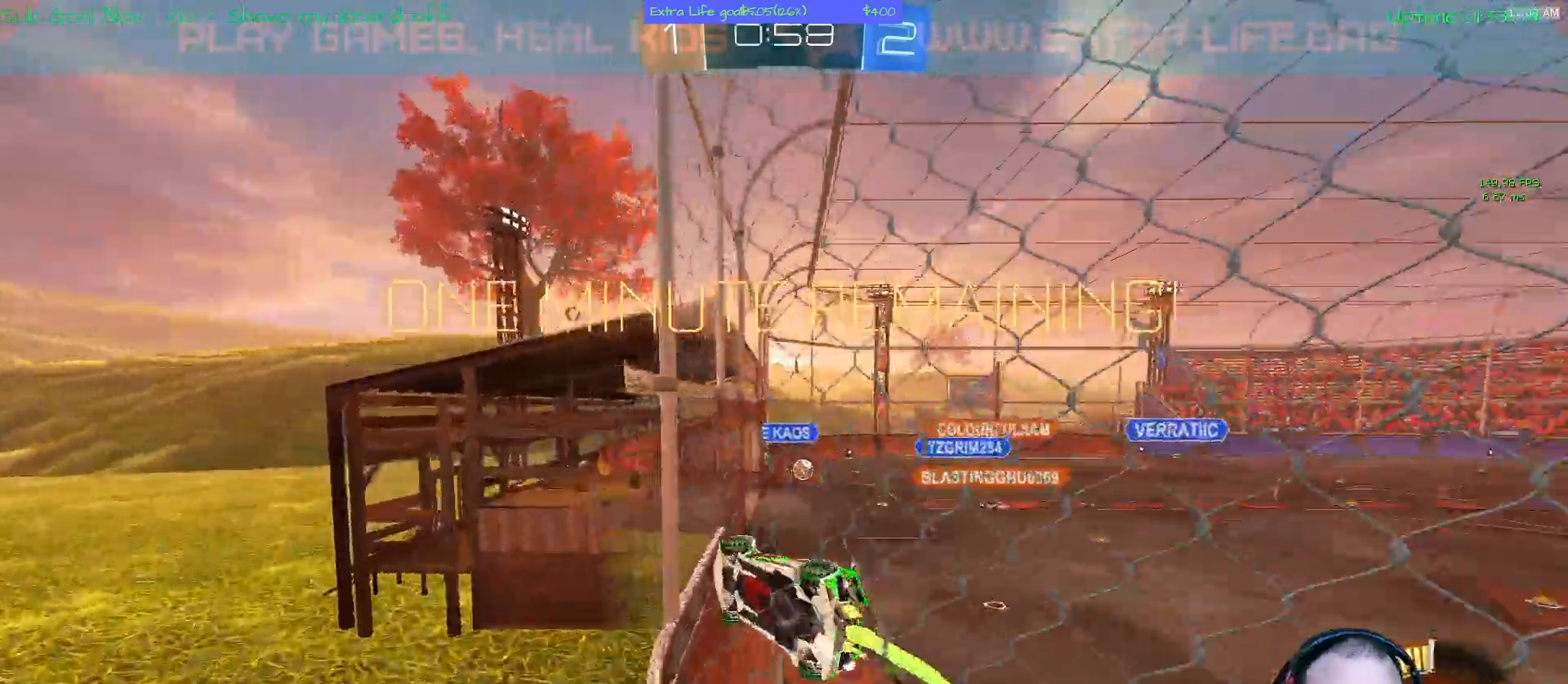
{"buttons": [], "left_stick": "center"}